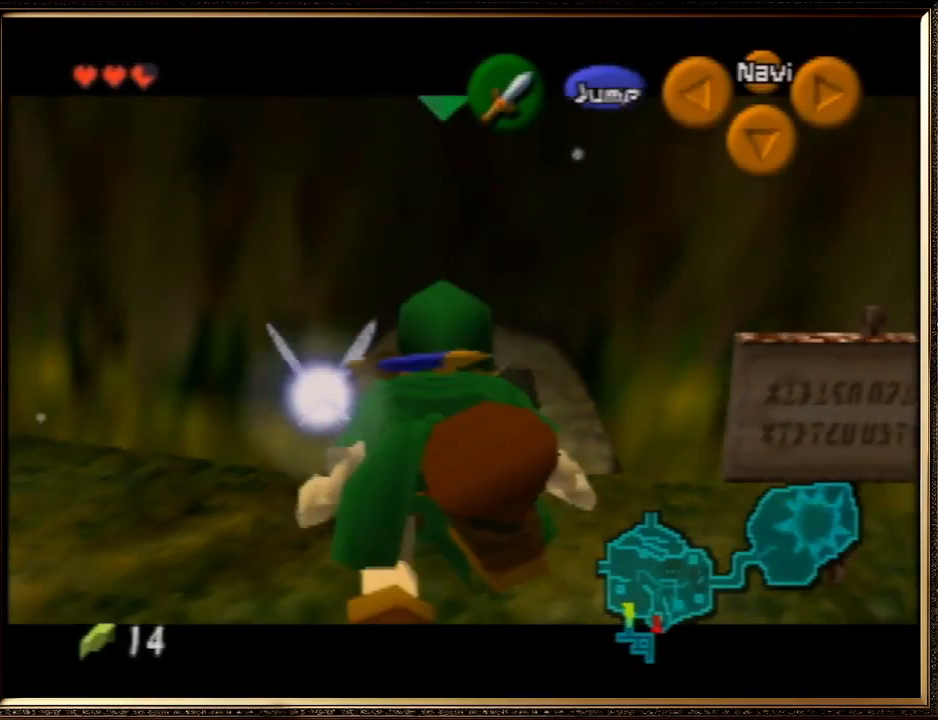
Gameplay with a controller (Nintendo layout); each line is a JSON object with the inputs held at the frame after it. "events" lists button and stick changes between this image and that frame as [ms after this image, input, new state], when the widget could be followed in between. Not read: L1 L3 R3.
{"buttons": ["Z"], "left_stick": "down", "events": [[67, "A", "up"], [133, "A", "down"], [233, "A", "up"], [300, "A", "down"], [367, "A", "up"], [400, "A", "down"], [400, "left_stick", "down"], [500, "A", "up"]]}
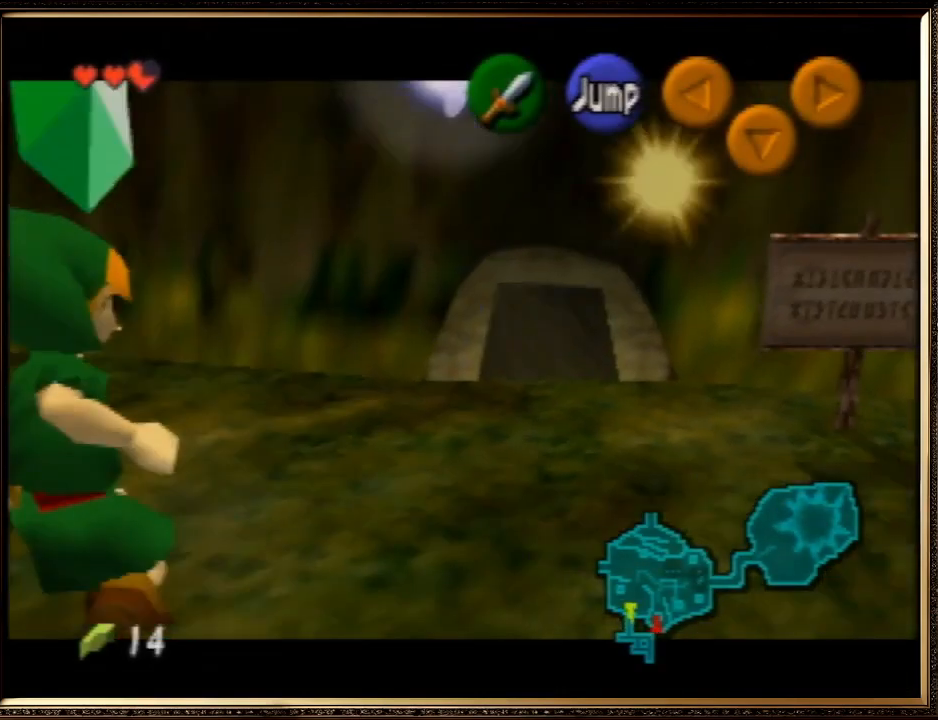
{"buttons": ["Z"], "left_stick": "down", "events": [[67, "A", "down"], [167, "A", "up"], [233, "A", "down"], [333, "A", "up"], [400, "A", "down"], [433, "A", "up"]]}
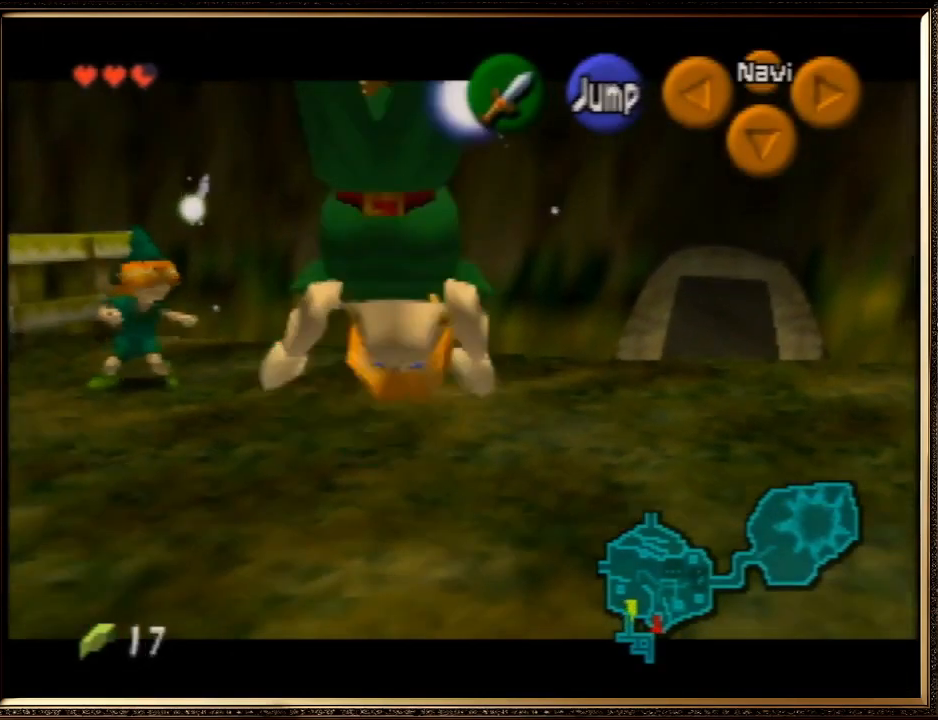
{"buttons": ["A", "Z"], "left_stick": "down", "events": [[33, "A", "down"], [100, "A", "up"], [167, "A", "down"], [233, "A", "up"], [333, "A", "down"], [400, "A", "up"], [467, "A", "down"]]}
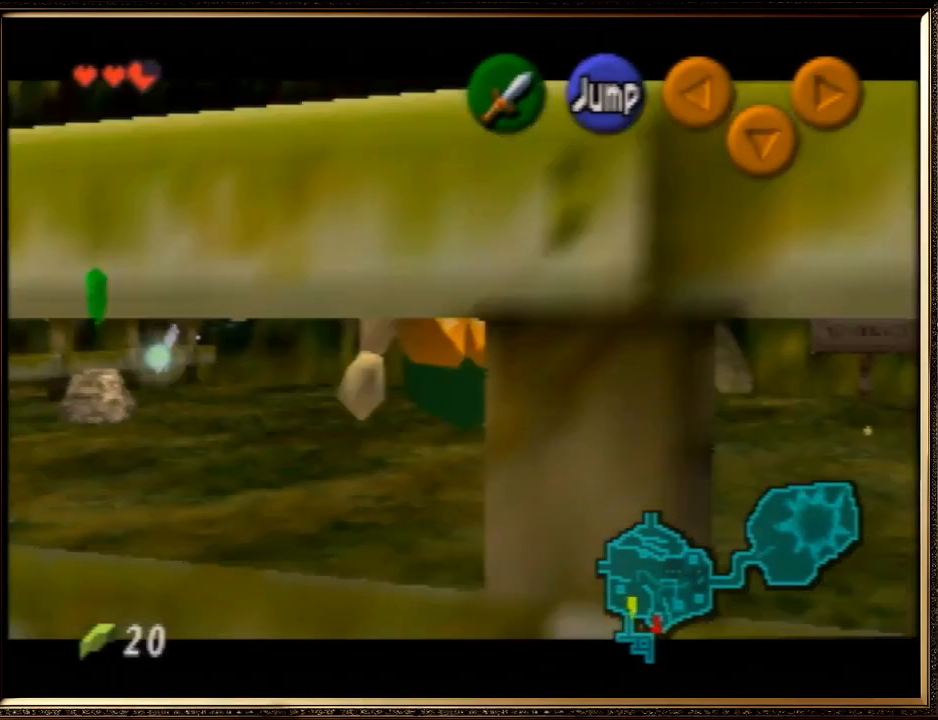
{"buttons": ["B", "Z"], "left_stick": "down", "events": [[33, "A", "up"], [133, "A", "down"], [233, "A", "up"], [300, "A", "down"], [367, "A", "up"], [467, "B", "down"]]}
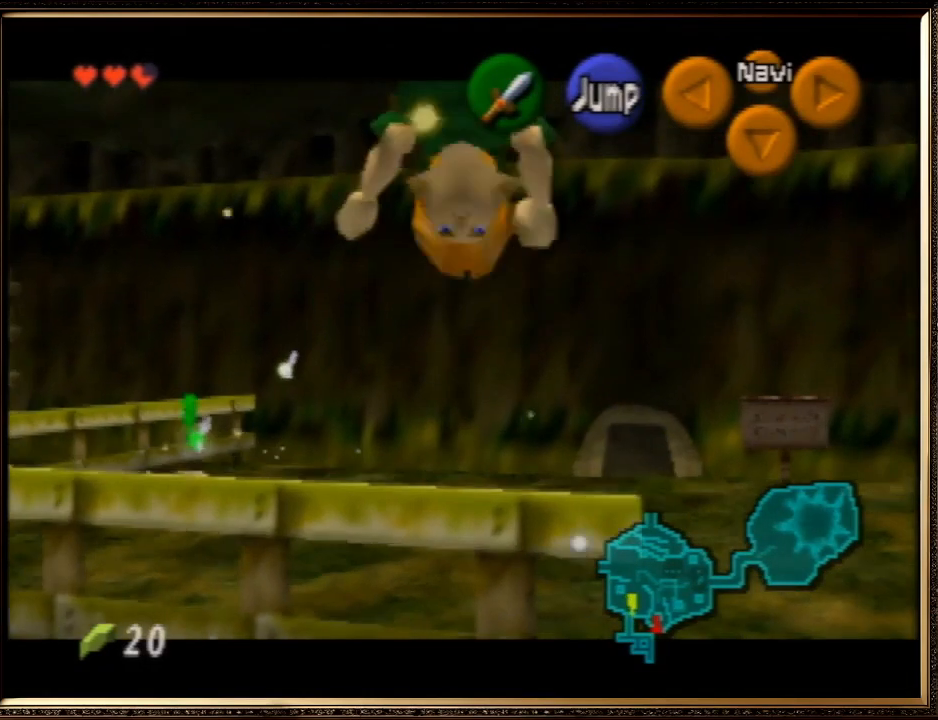
{"buttons": ["A", "Z"], "left_stick": "left", "events": [[67, "B", "up"], [200, "A", "down"], [200, "left_stick", "left"], [300, "A", "up"], [367, "A", "down"], [433, "A", "up"], [500, "A", "down"]]}
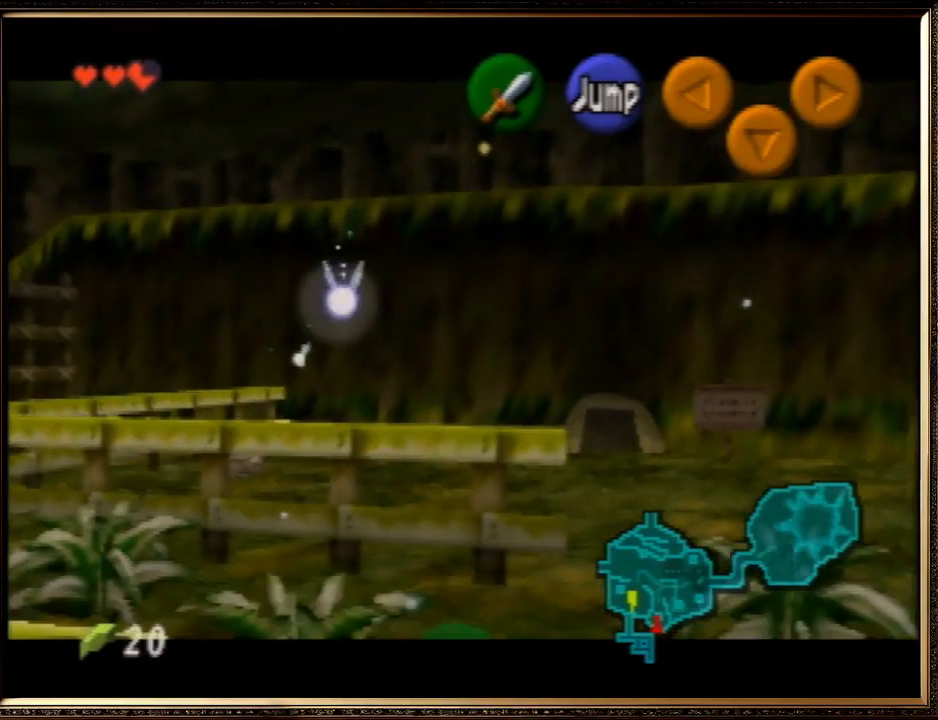
{"buttons": ["A", "Z"], "left_stick": "left", "events": [[100, "A", "up"], [200, "A", "down"], [267, "A", "up"], [333, "A", "down"], [400, "A", "up"], [467, "A", "down"]]}
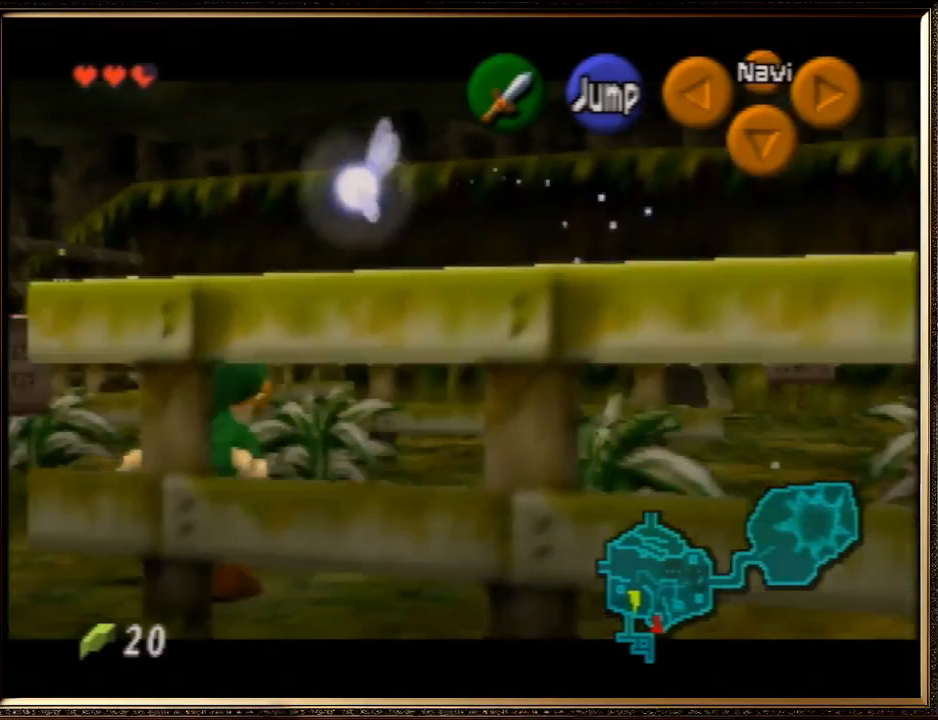
{"buttons": ["A", "Z"], "left_stick": "left", "events": [[67, "A", "up"], [133, "A", "down"], [233, "A", "up"], [300, "A", "down"], [367, "A", "up"], [433, "A", "down"]]}
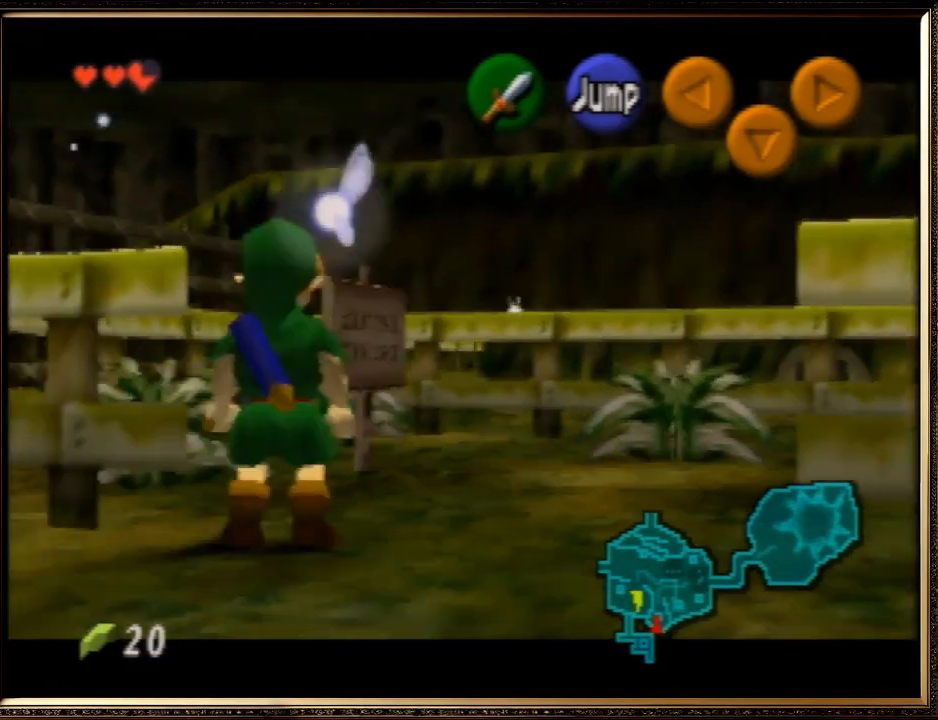
{"buttons": ["B", "Z"], "left_stick": "right", "events": [[33, "A", "up"], [100, "A", "down"], [167, "left_stick", "right"], [233, "A", "up"], [333, "B", "down"], [433, "B", "up"], [500, "B", "down"]]}
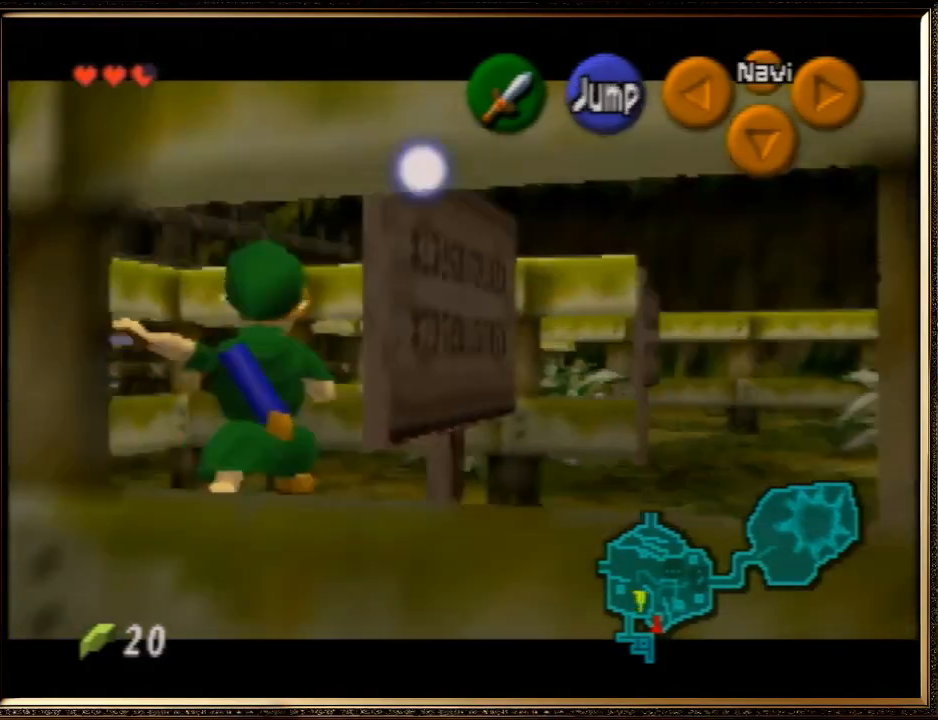
{"buttons": ["Z"], "left_stick": "down-right", "events": [[100, "B", "up"], [167, "B", "down"], [267, "B", "up"], [367, "left_stick", "down-right"], [433, "A", "down"], [467, "A", "up"]]}
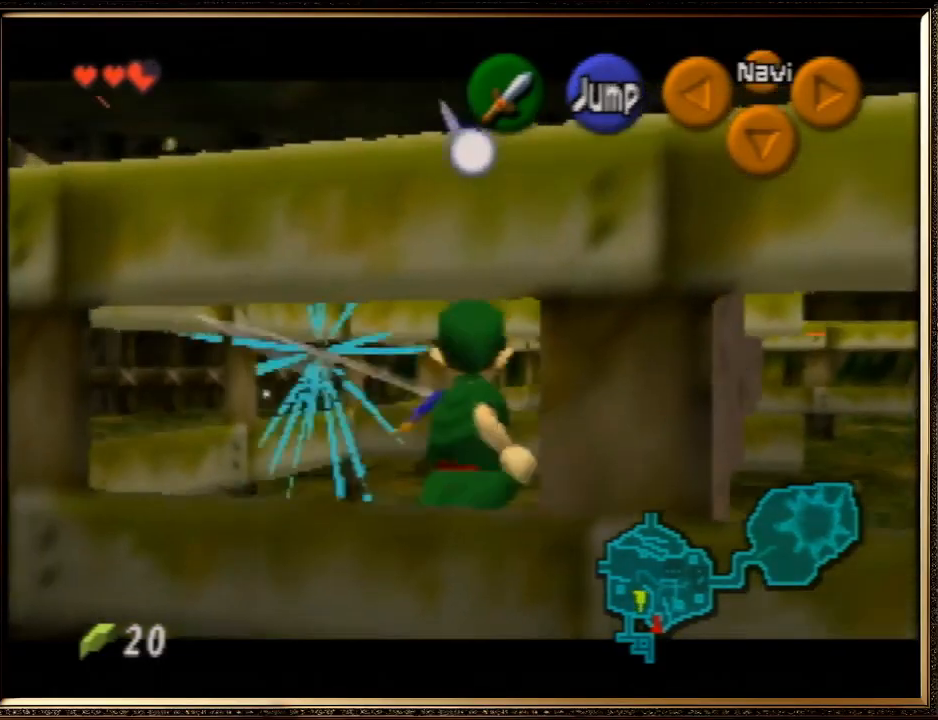
{"buttons": ["A", "Z"], "left_stick": "down", "events": [[67, "left_stick", "down"], [300, "A", "down"], [367, "A", "up"], [433, "A", "down"]]}
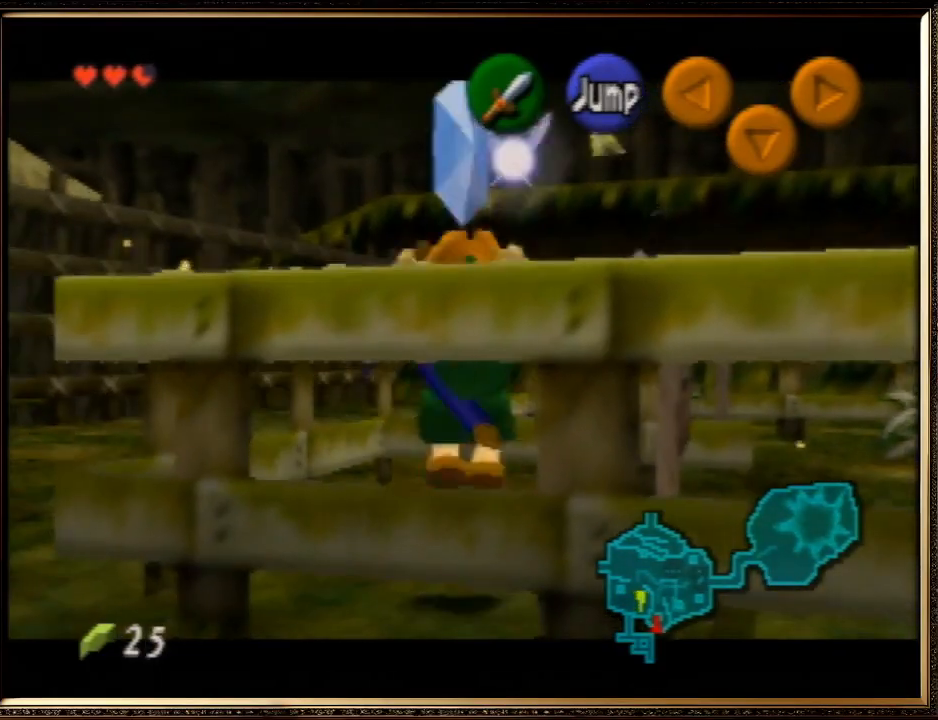
{"buttons": ["A", "Z"], "left_stick": "left", "events": [[33, "A", "up"], [67, "left_stick", "left"], [100, "A", "down"], [200, "A", "up"], [300, "A", "down"], [367, "A", "up"], [433, "A", "down"]]}
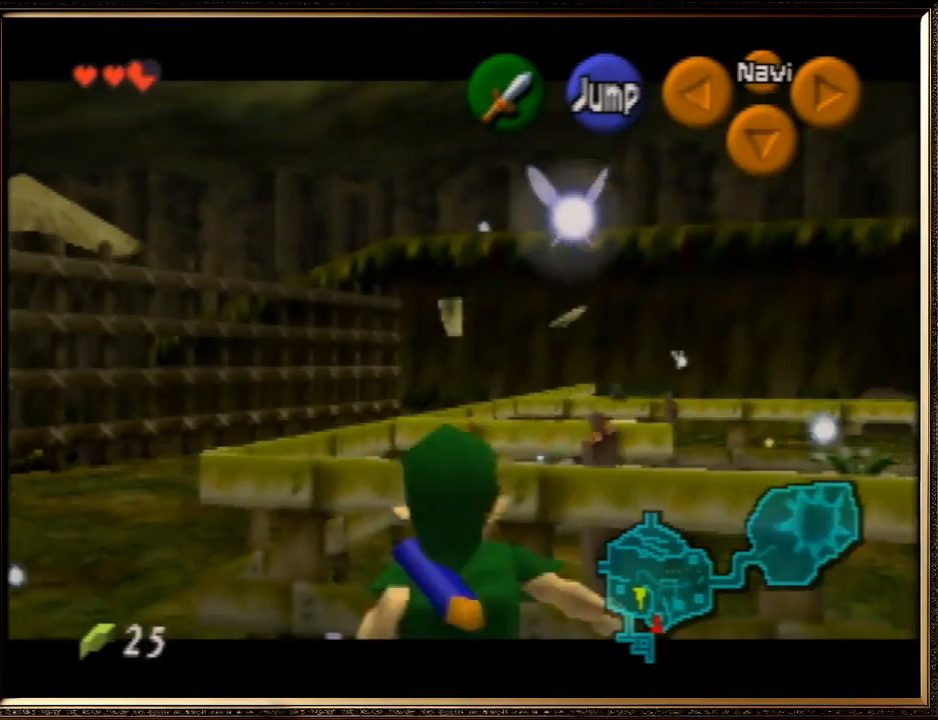
{"buttons": ["Z"], "left_stick": "left", "events": [[33, "A", "up"], [100, "A", "down"], [200, "A", "up"], [267, "A", "down"], [367, "A", "up"], [433, "A", "down"], [467, "A", "up"]]}
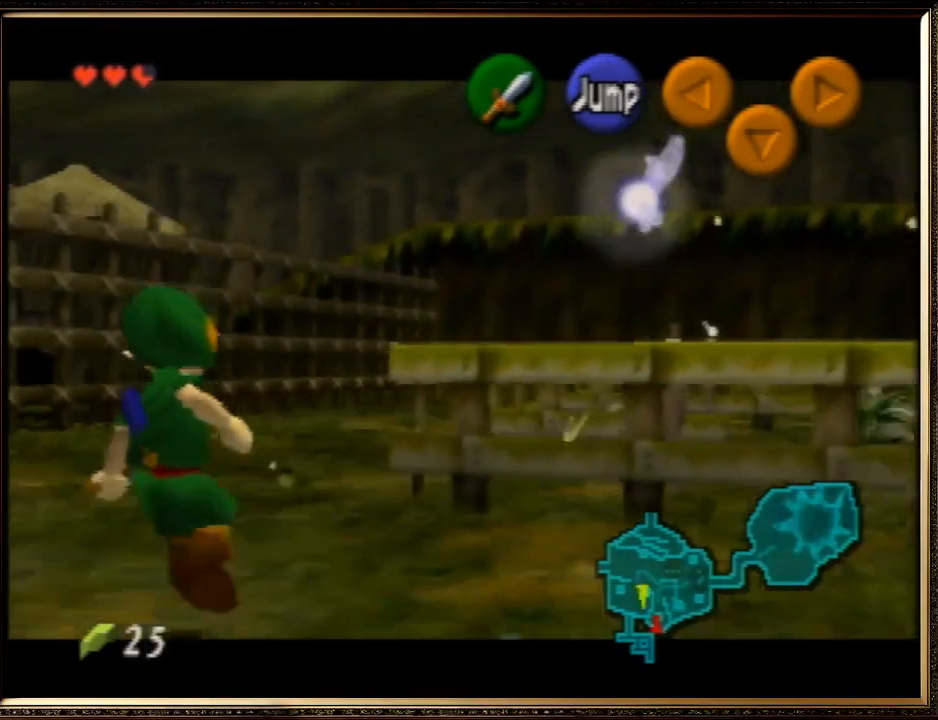
{"buttons": ["Z"], "left_stick": "left", "events": [[67, "A", "down"], [167, "A", "up"], [233, "A", "down"], [333, "A", "up"], [367, "A", "down"], [433, "A", "up"]]}
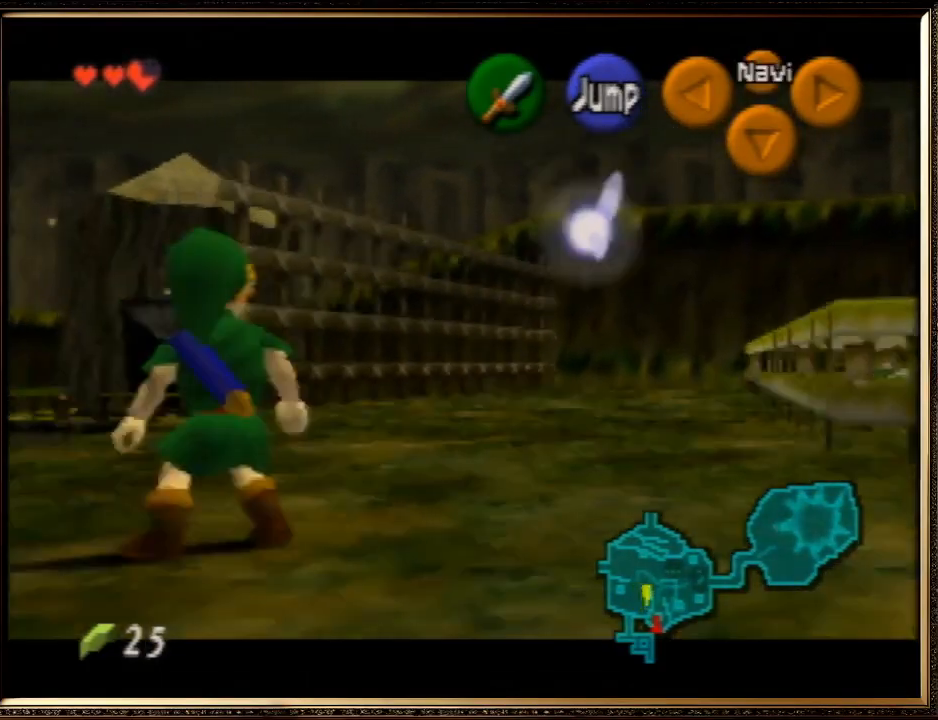
{"buttons": ["Z"], "left_stick": "left", "events": [[33, "A", "down"], [133, "A", "up"], [200, "A", "down"], [300, "A", "up"], [333, "A", "down"], [433, "A", "up"]]}
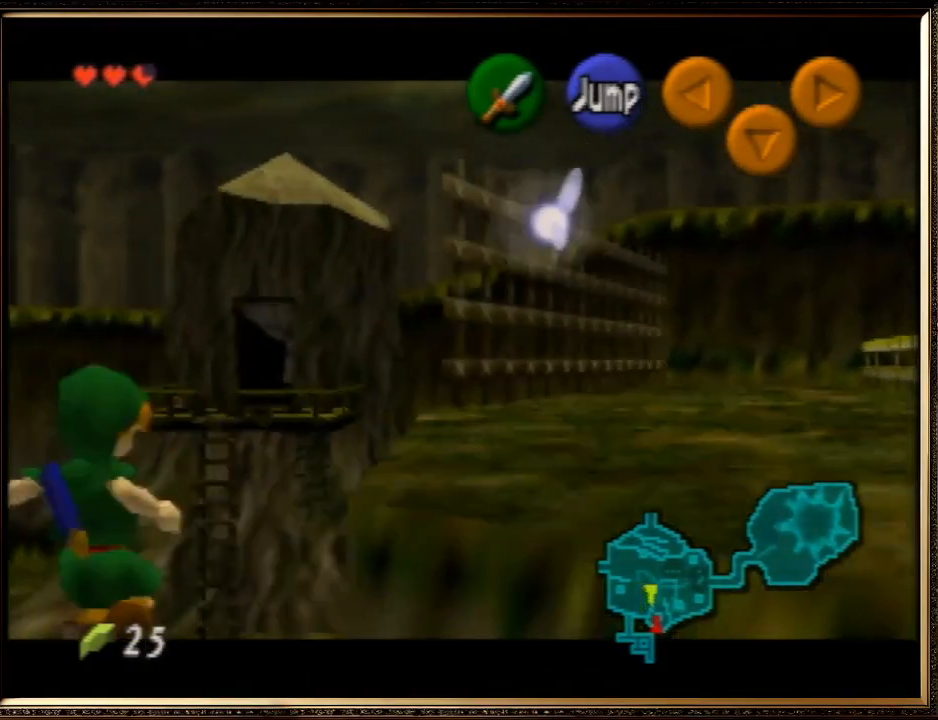
{"buttons": ["Z"], "left_stick": "left", "events": [[33, "A", "down"], [133, "A", "up"], [200, "A", "down"], [300, "A", "up"], [367, "A", "down"], [433, "A", "up"]]}
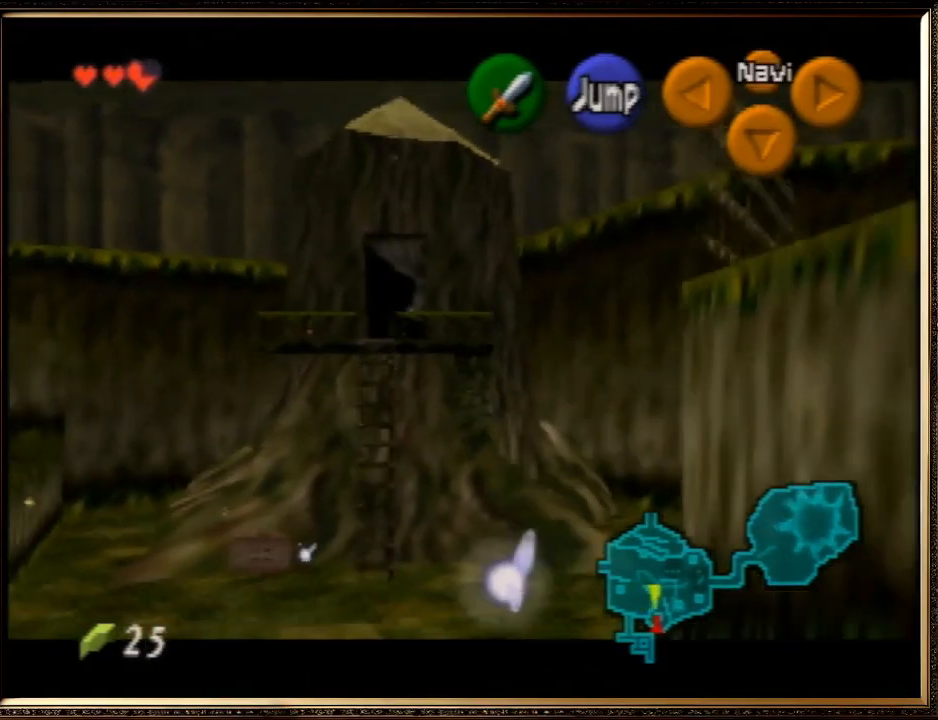
{"buttons": ["A", "Z"], "left_stick": "left", "events": [[33, "A", "down"], [100, "A", "up"], [200, "A", "down"], [267, "A", "up"], [367, "A", "down"], [400, "A", "up"], [467, "A", "down"]]}
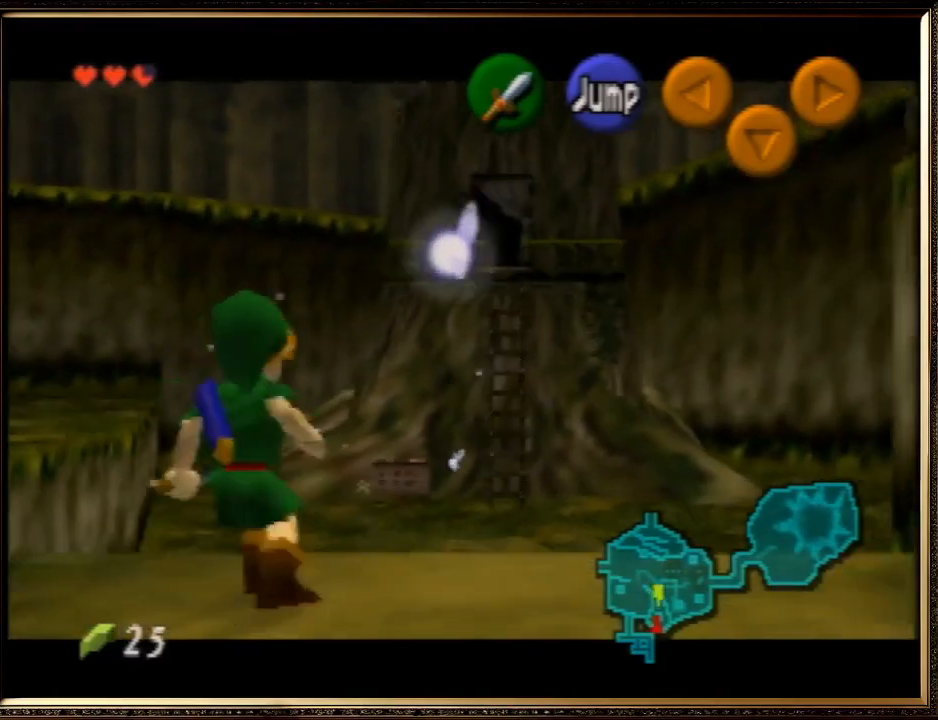
{"buttons": ["A", "Z"], "left_stick": "left", "events": [[100, "A", "up"], [167, "A", "down"], [267, "A", "up"], [333, "A", "down"], [367, "A", "up"], [433, "A", "down"]]}
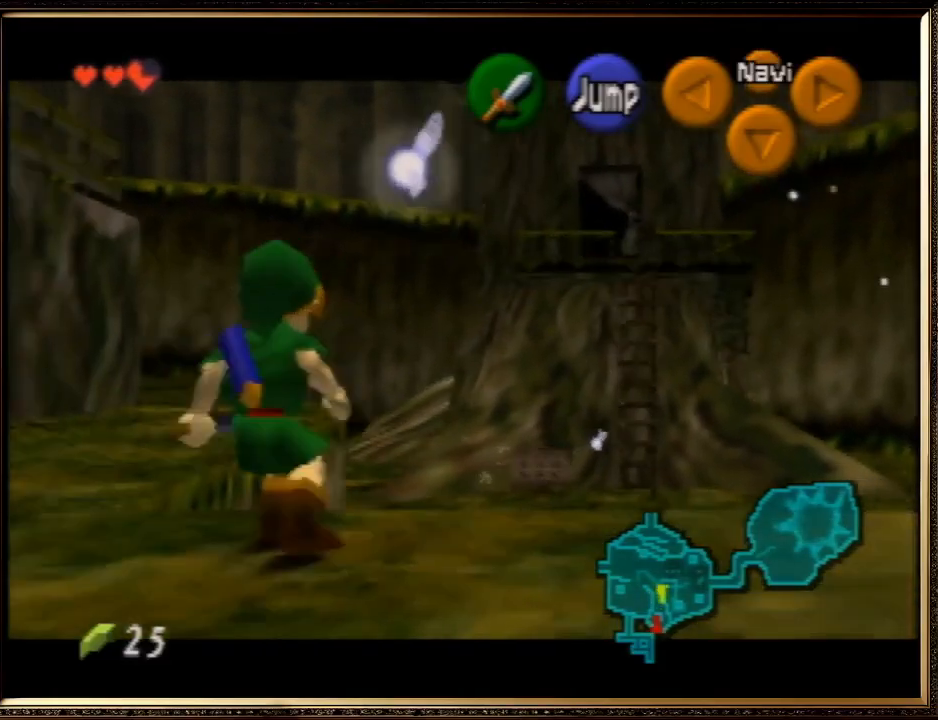
{"buttons": [], "left_stick": "down-left", "events": [[33, "A", "up"], [67, "Z", "up"], [100, "left_stick", "down-left"]]}
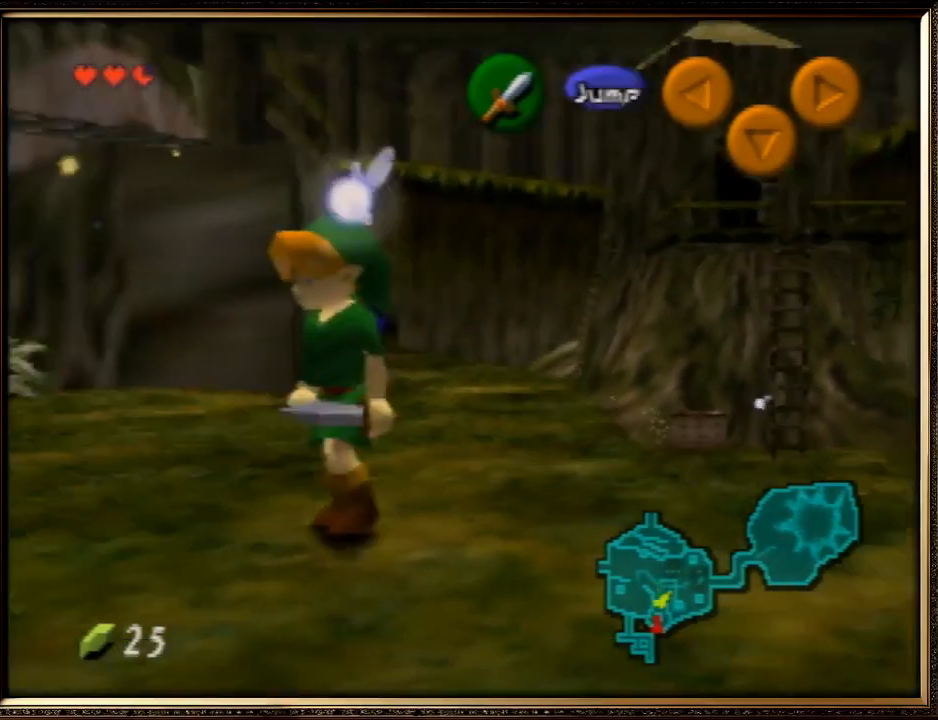
{"buttons": [], "left_stick": "up", "events": [[67, "A", "down"], [167, "A", "up"], [167, "Z", "down"], [233, "left_stick", "up-left"], [300, "Z", "up"], [467, "left_stick", "up"]]}
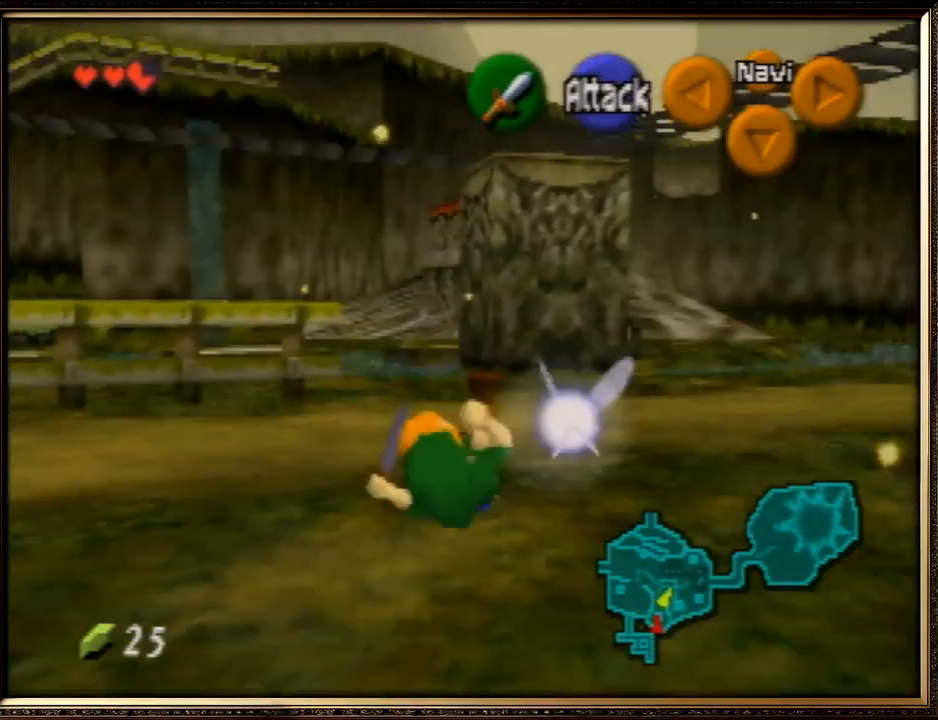
{"buttons": [], "left_stick": "up", "events": []}
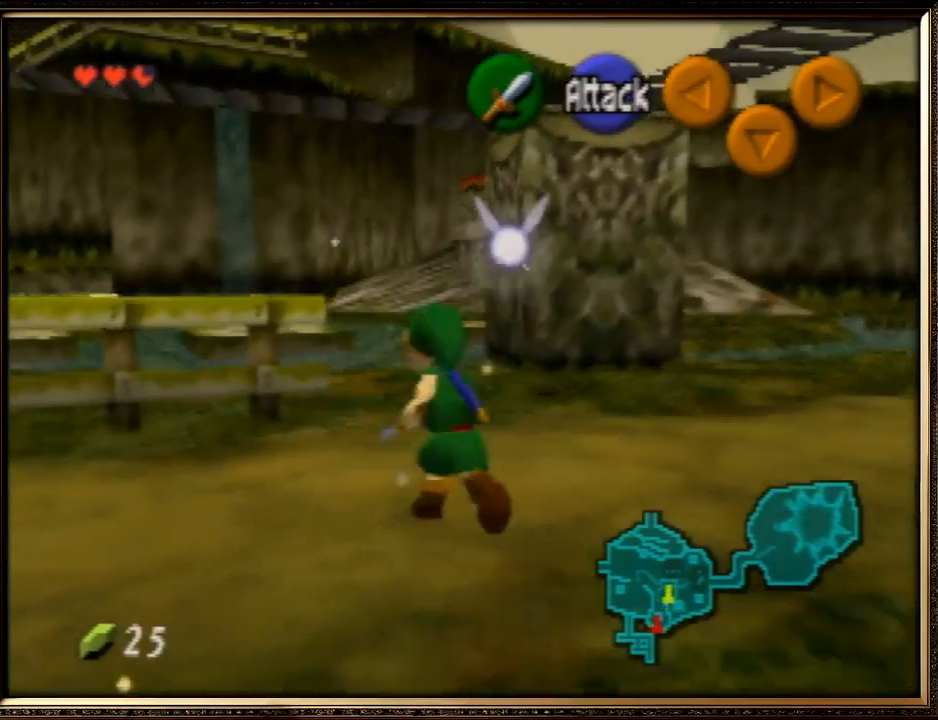
{"buttons": [], "left_stick": "up-left", "events": [[467, "left_stick", "up-left"]]}
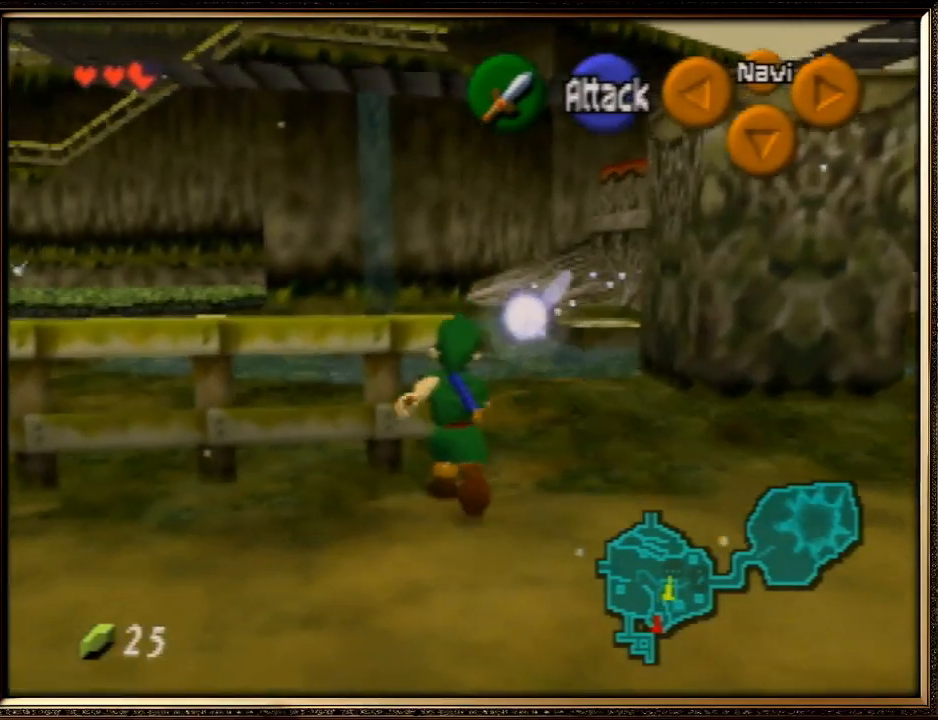
{"buttons": [], "left_stick": "up", "events": [[67, "left_stick", "up"]]}
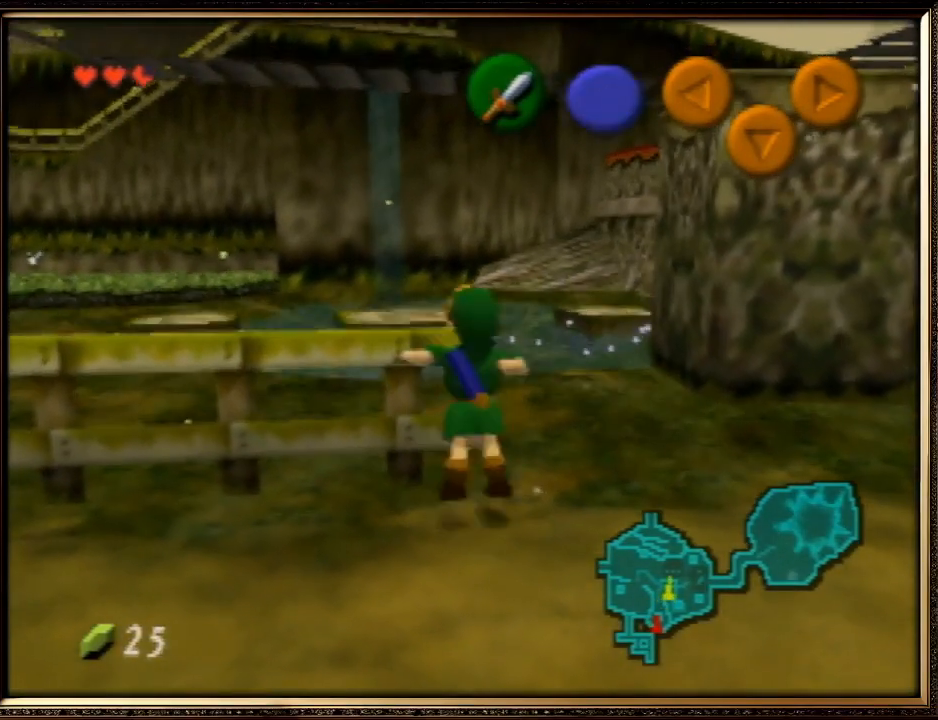
{"buttons": ["Z"], "left_stick": "center", "events": [[233, "left_stick", "center"], [467, "Z", "down"]]}
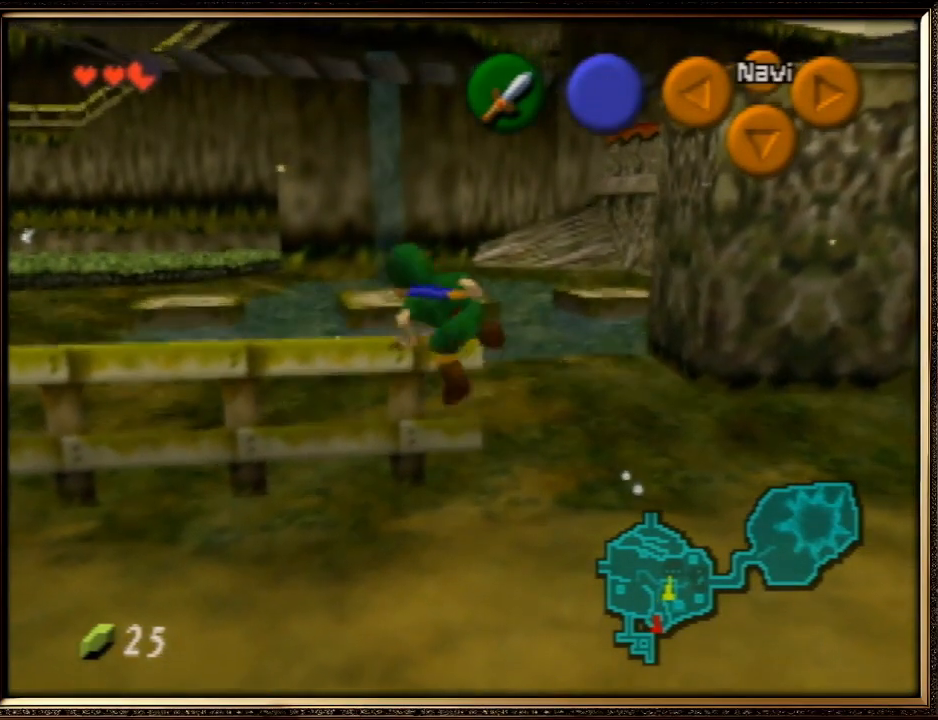
{"buttons": [], "left_stick": "center", "events": [[500, "Z", "up"]]}
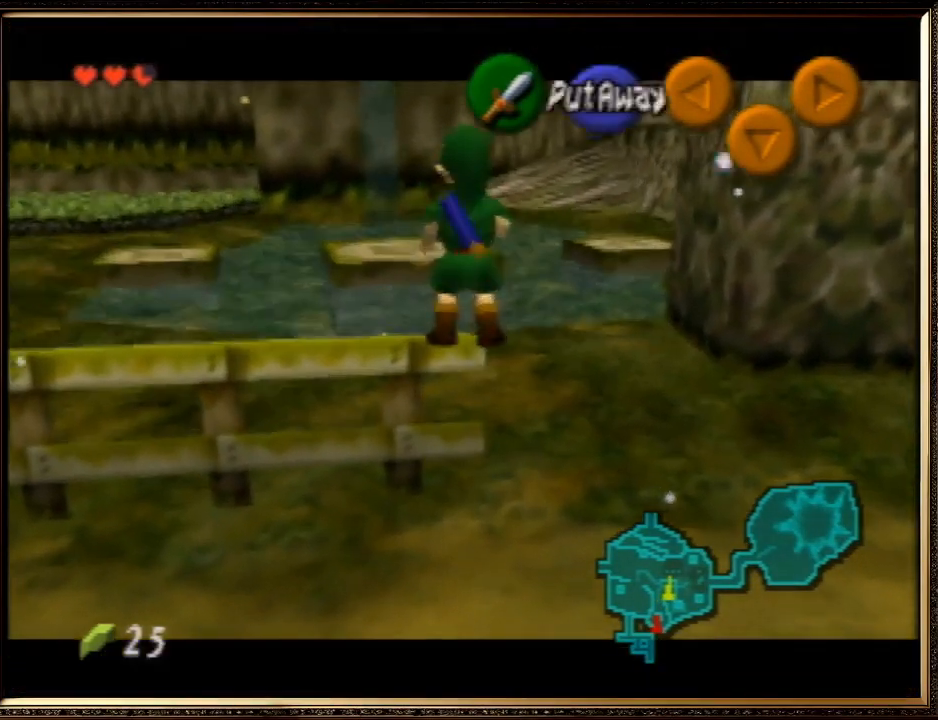
{"buttons": ["A"], "left_stick": "up", "events": [[333, "left_stick", "up"], [433, "A", "down"]]}
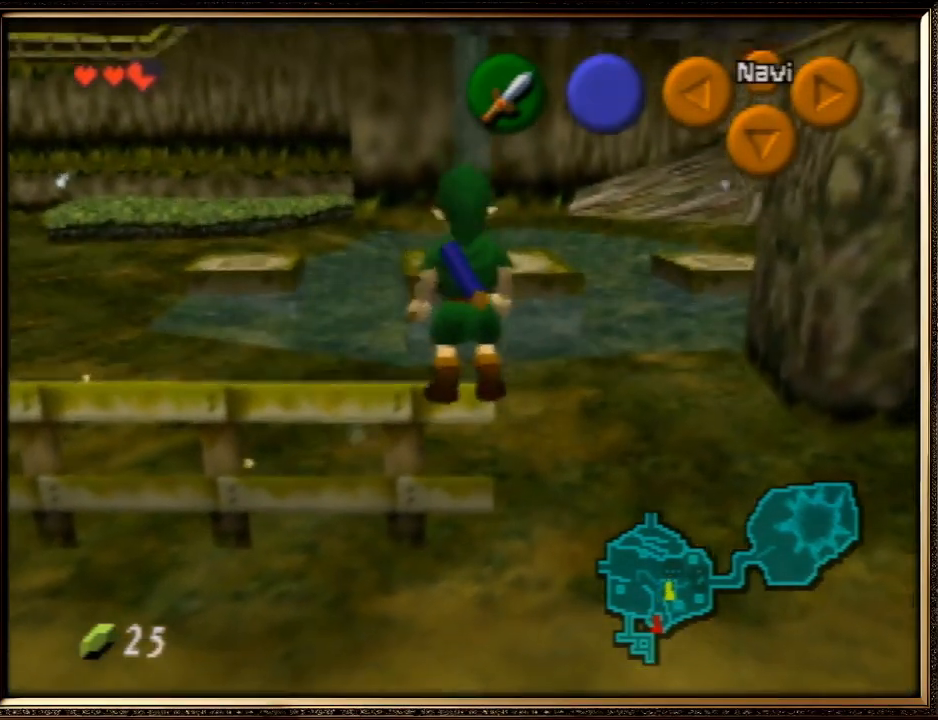
{"buttons": [], "left_stick": "up", "events": [[167, "A", "up"]]}
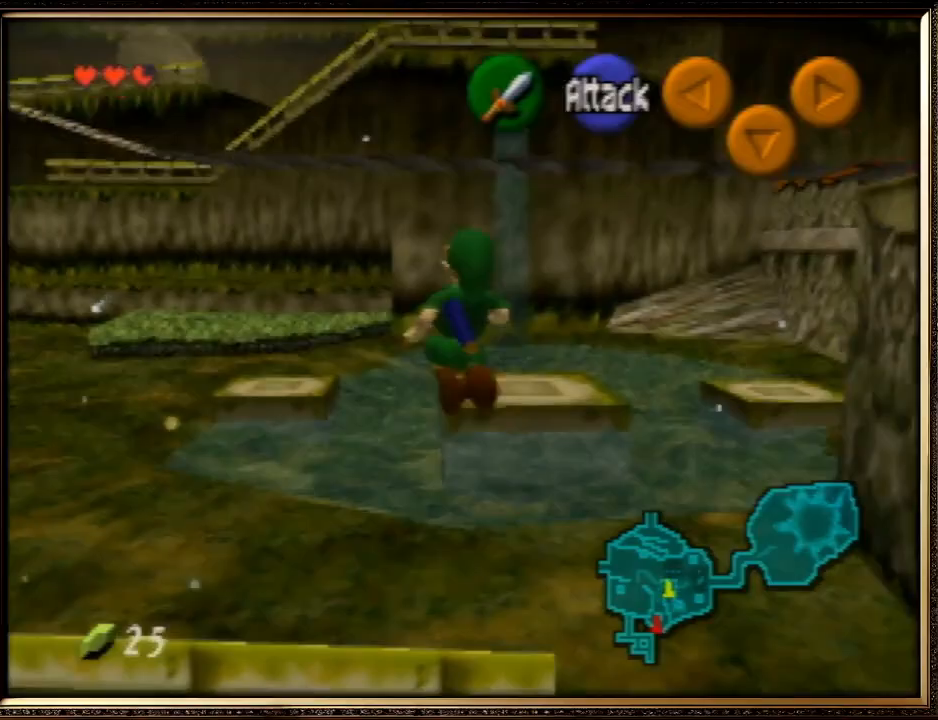
{"buttons": ["B"], "left_stick": "up", "events": [[67, "B", "down"]]}
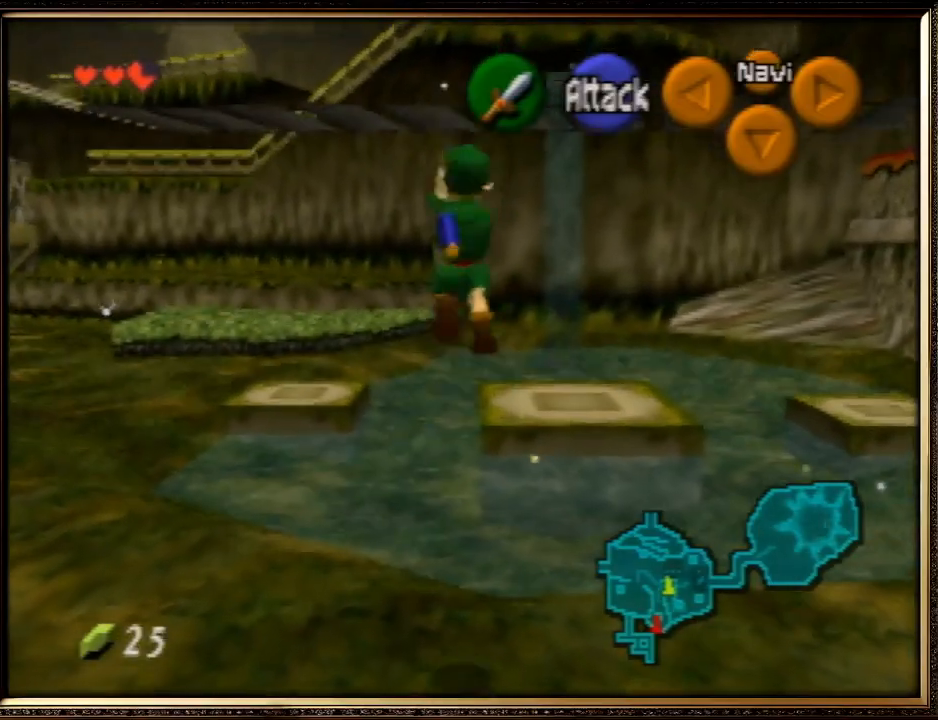
{"buttons": [], "left_stick": "left", "events": [[67, "left_stick", "up-left"], [233, "B", "up"], [300, "left_stick", "left"]]}